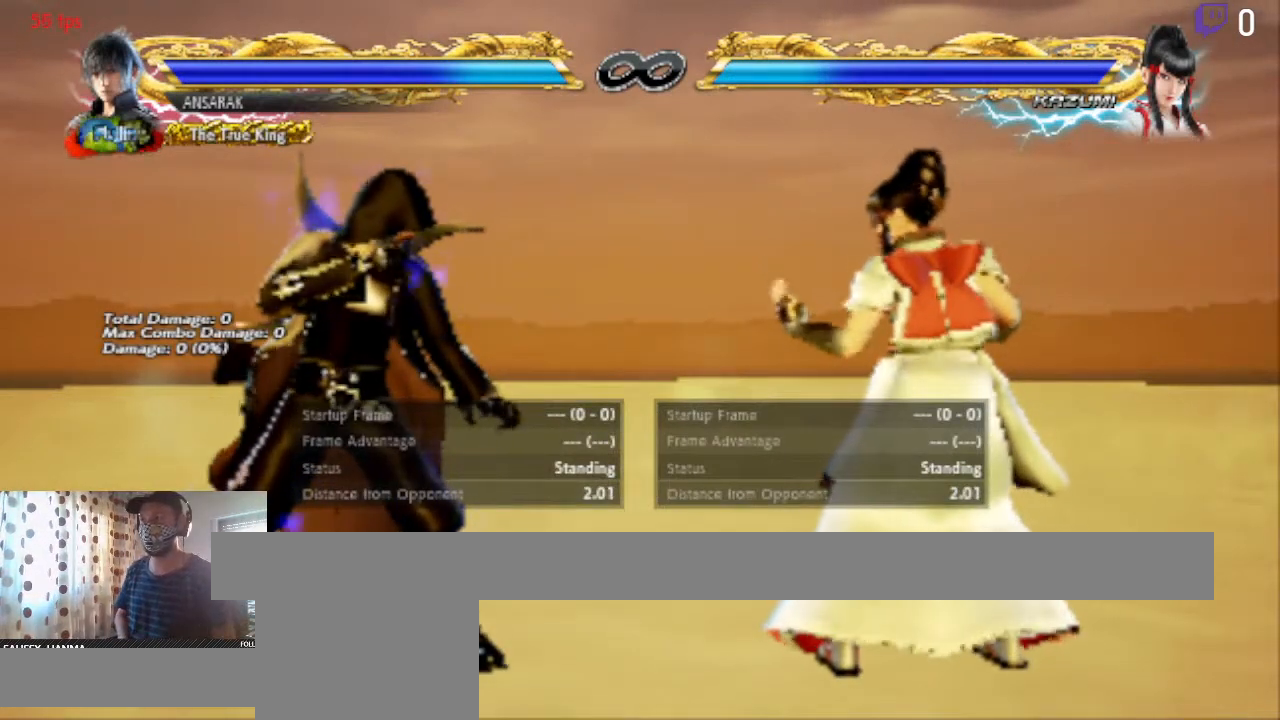
Gameplay with a controller (Xbox layout); each line is a JSON object with the inputs held at the frame after it. "events" lists button and stick changes between this image and that frame as [ms after this image, input, new state], when the widget could be followed in between. Not read: SELECT.
{"buttons": [], "left_stick": "center", "right_stick": "down-left", "events": [[501, "right_stick", "down-left"]]}
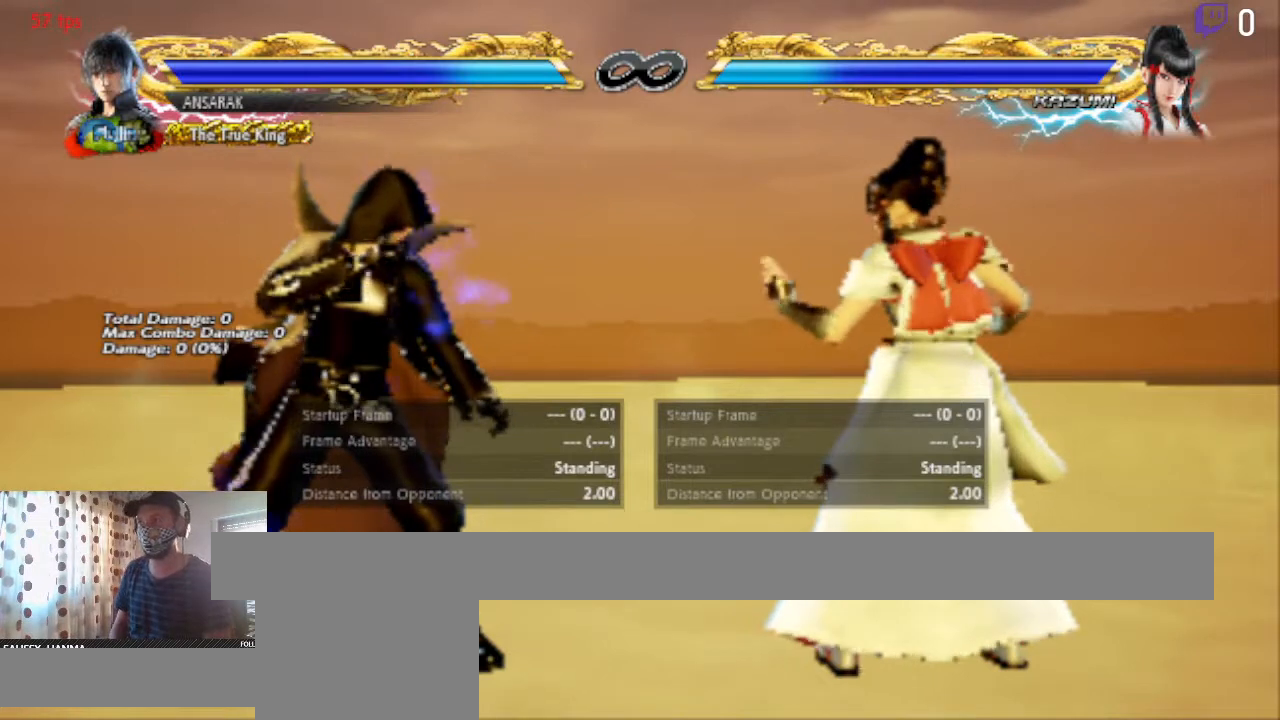
{"buttons": [], "left_stick": "center", "right_stick": "center", "events": [[33, "right_stick", "left"], [200, "right_stick", "center"]]}
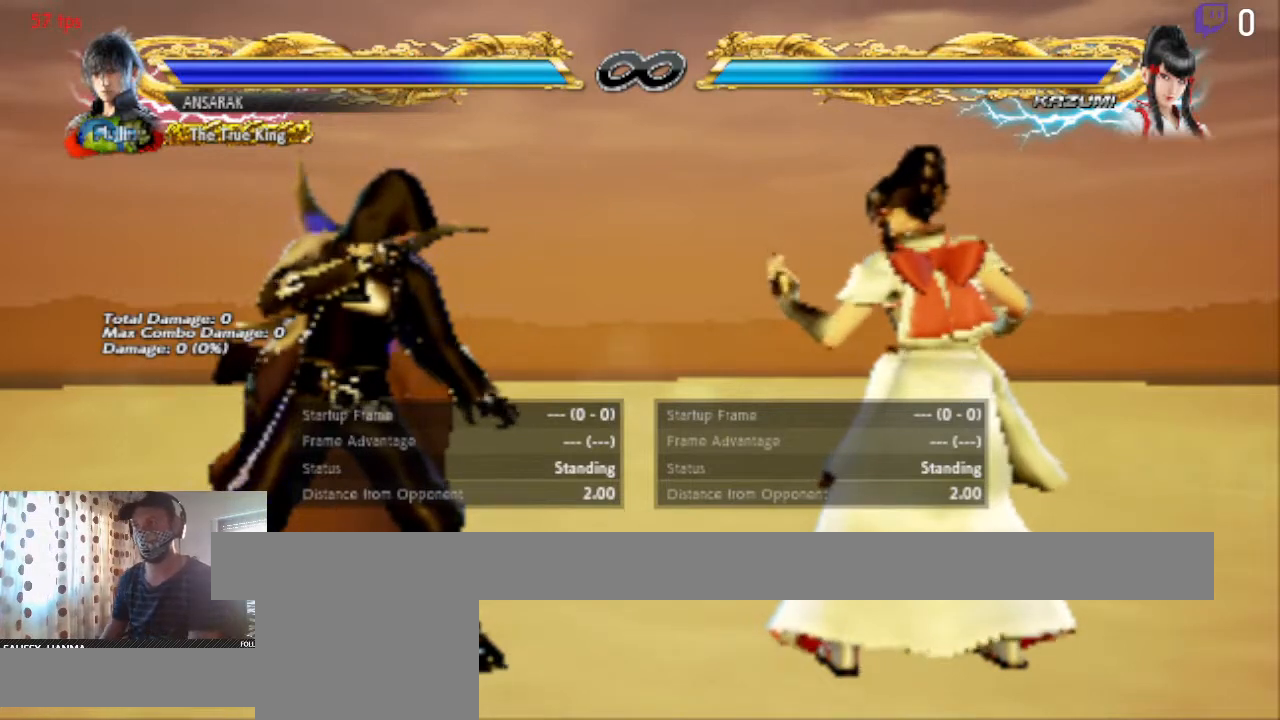
{"buttons": [], "left_stick": "center", "right_stick": "center", "events": [[167, "START", "down"], [367, "START", "up"]]}
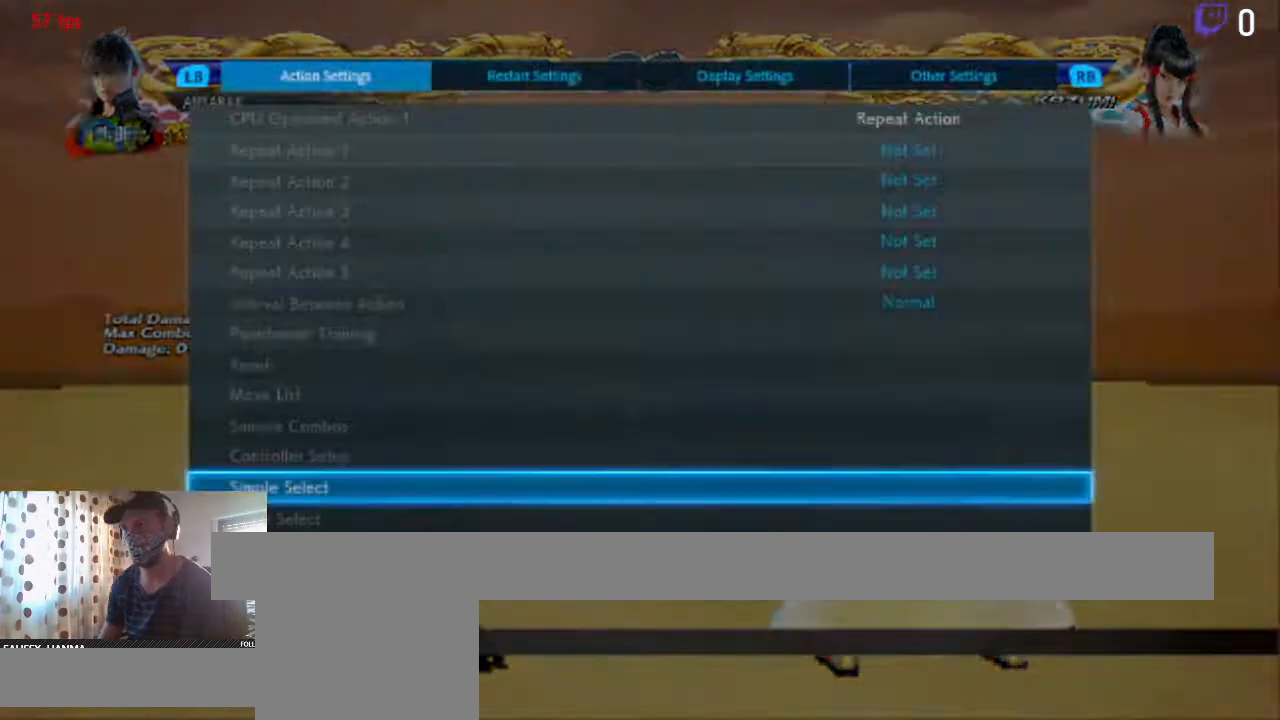
{"buttons": ["DPAD_UP"], "left_stick": "center", "right_stick": "center", "events": [[234, "DPAD_UP", "down"]]}
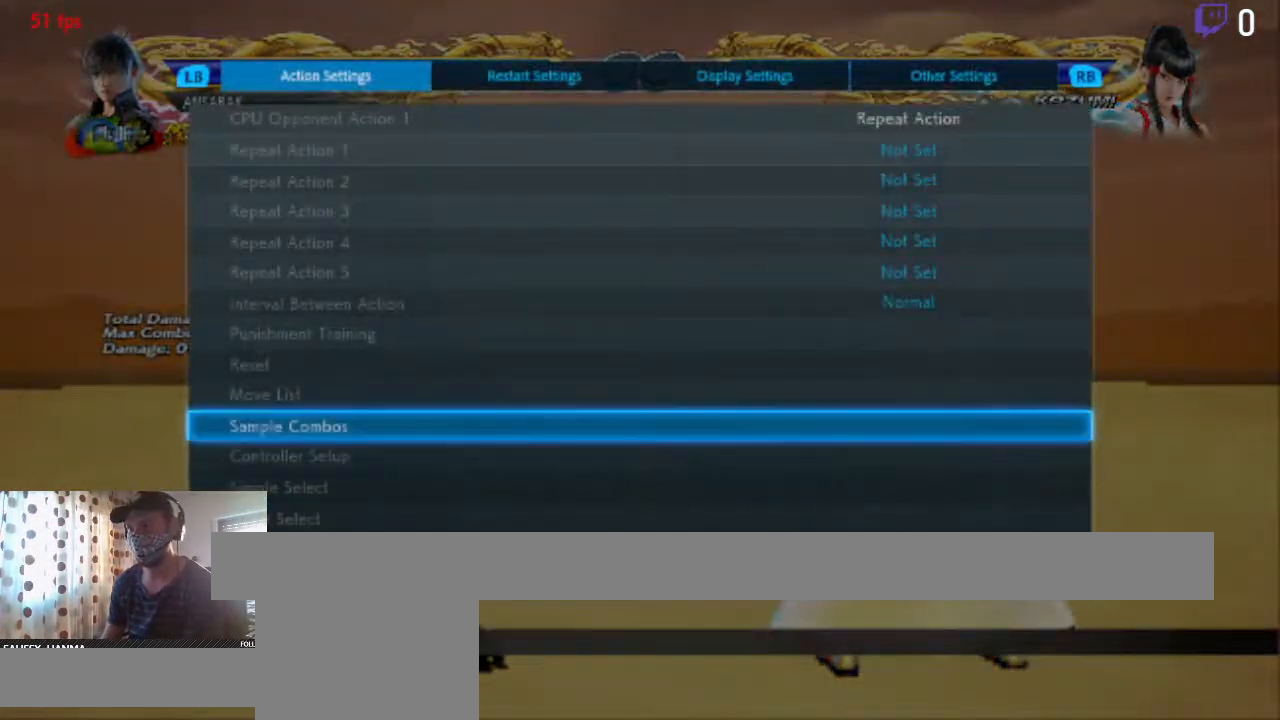
{"buttons": ["DPAD_UP"], "left_stick": "center", "right_stick": "center", "events": []}
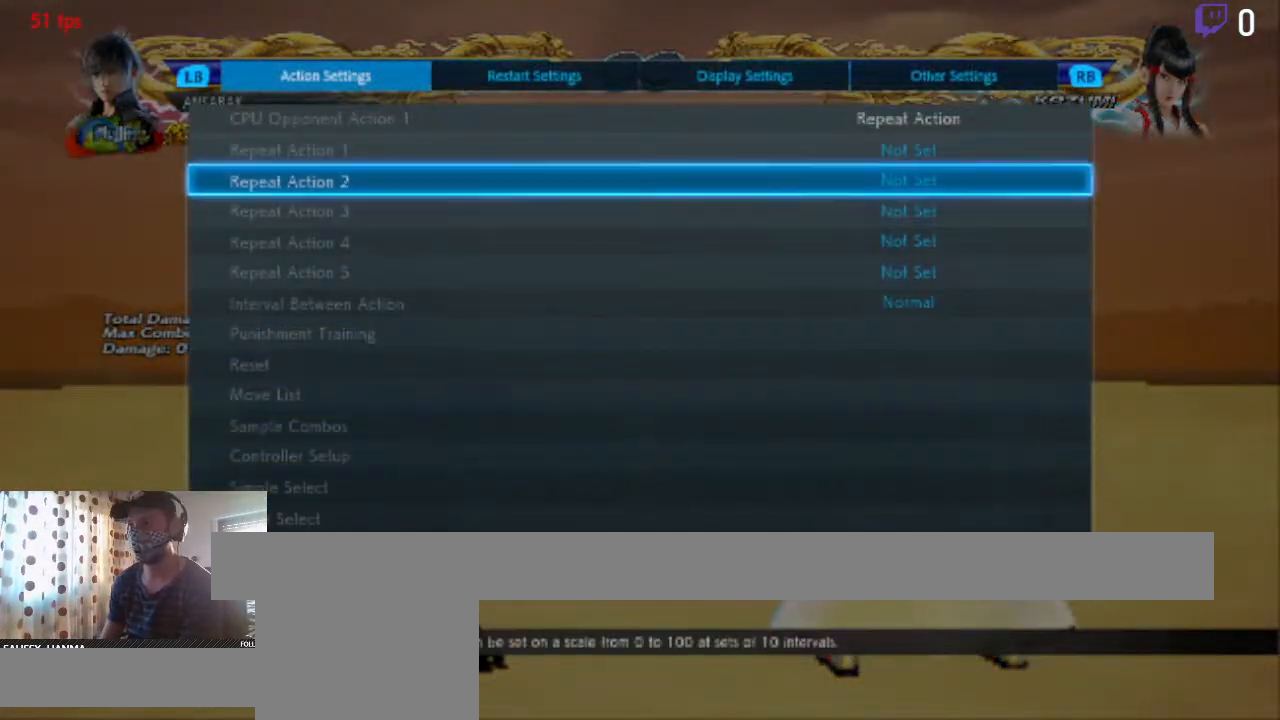
{"buttons": [], "left_stick": "center", "right_stick": "center", "events": [[67, "DPAD_UP", "up"], [334, "DPAD_UP", "down"], [400, "DPAD_UP", "up"]]}
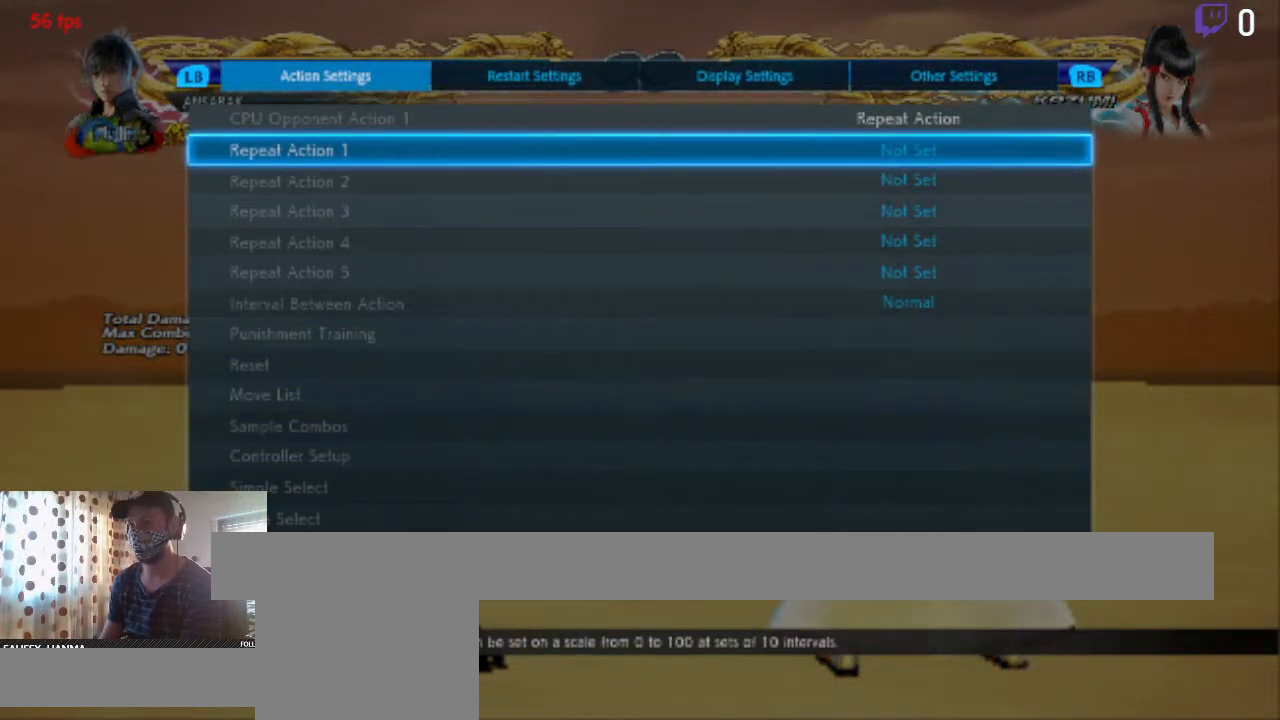
{"buttons": [], "left_stick": "center", "right_stick": "center", "events": []}
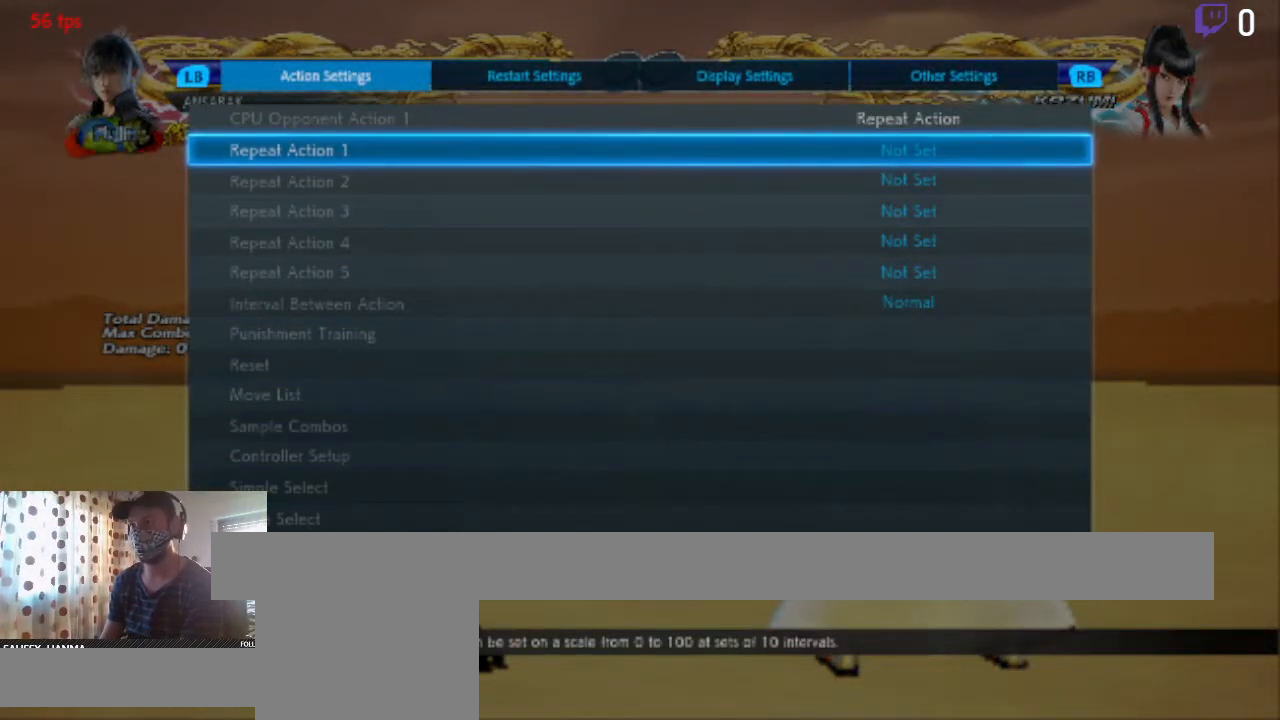
{"buttons": [], "left_stick": "center", "right_stick": "center", "events": []}
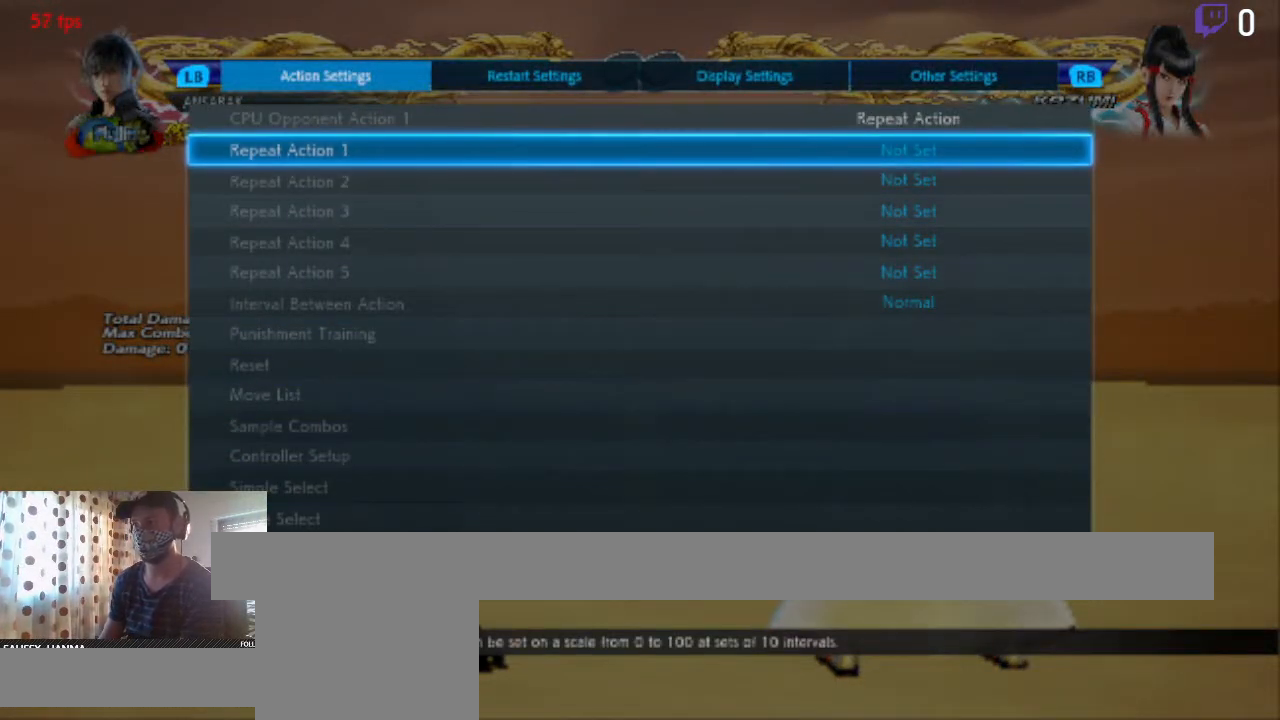
{"buttons": [], "left_stick": "center", "right_stick": "center", "events": []}
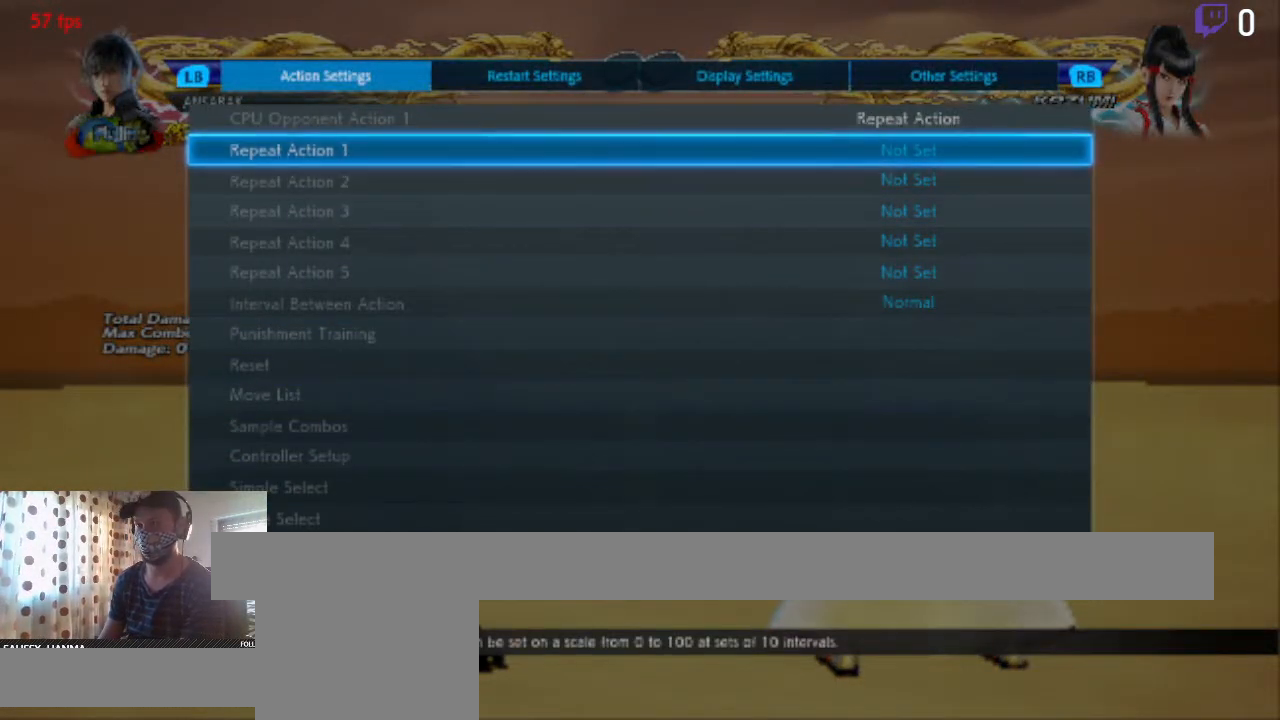
{"buttons": [], "left_stick": "center", "right_stick": "center", "events": []}
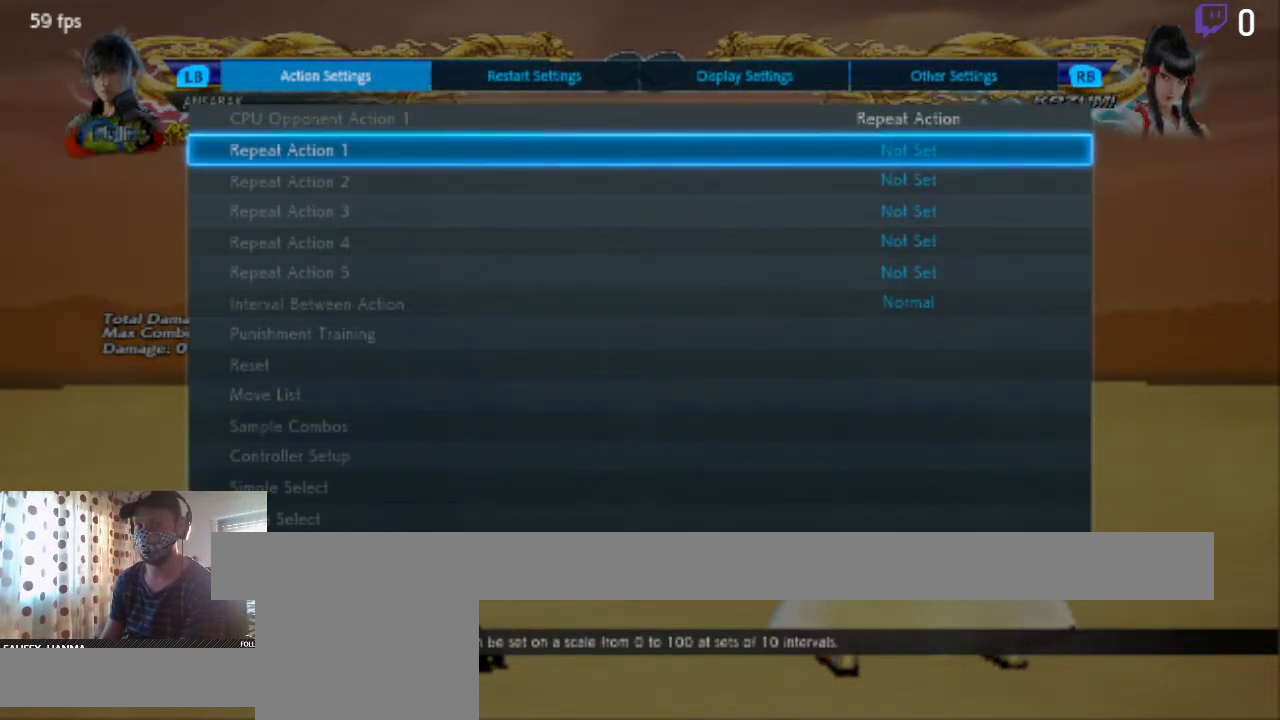
{"buttons": [], "left_stick": "center", "right_stick": "center", "events": []}
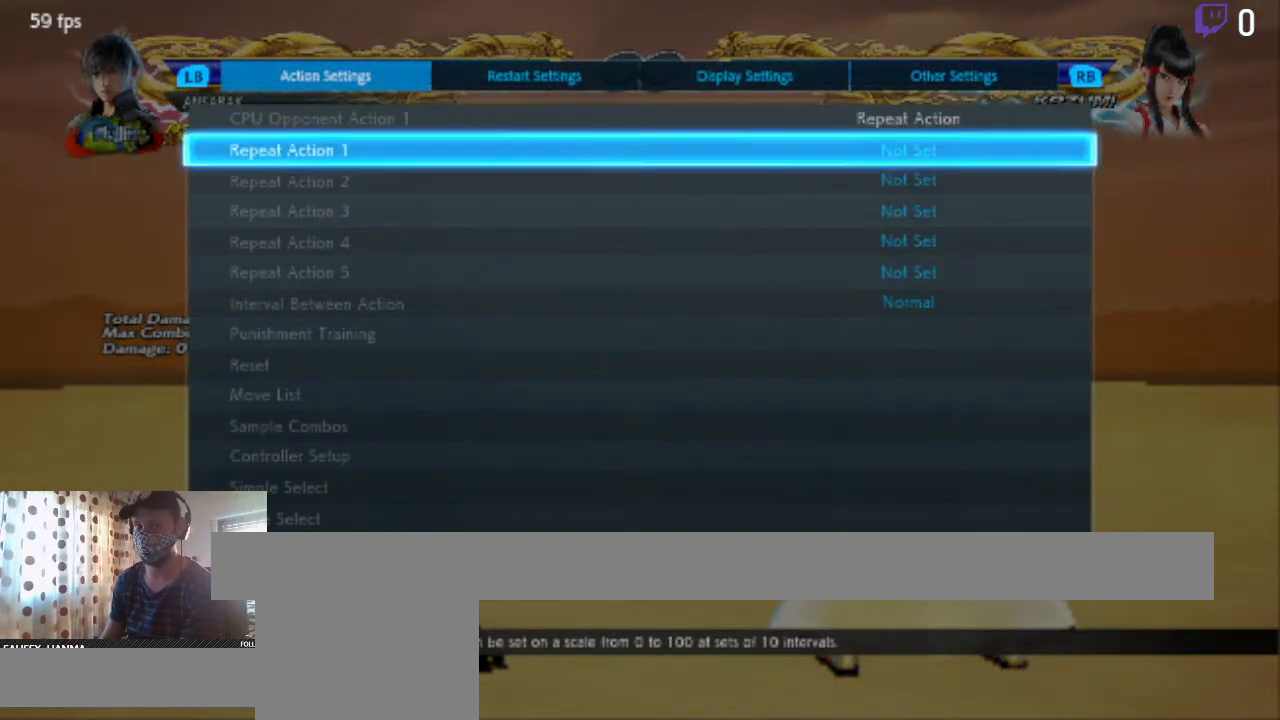
{"buttons": [], "left_stick": "center", "right_stick": "center", "events": [[67, "A", "down"], [133, "A", "up"]]}
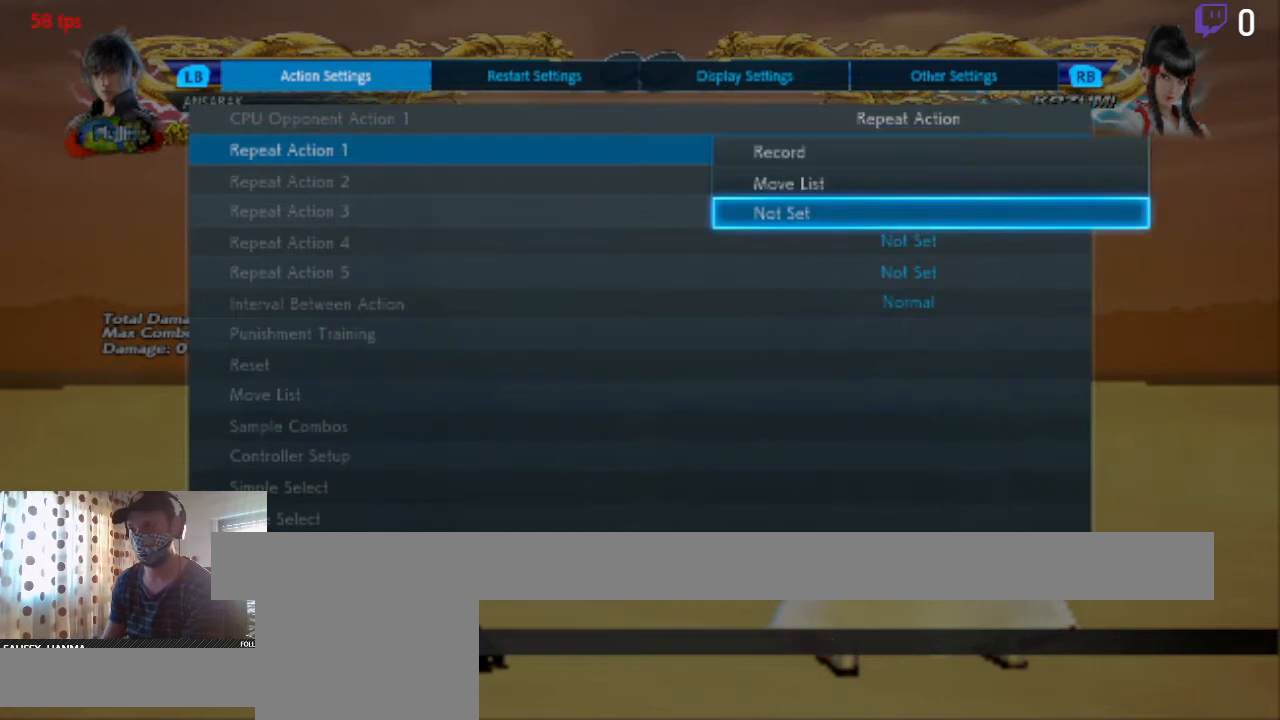
{"buttons": [], "left_stick": "center", "right_stick": "center", "events": [[201, "DPAD_UP", "down"], [234, "DPAD_UP", "up"], [401, "A", "down"], [434, "A", "up"]]}
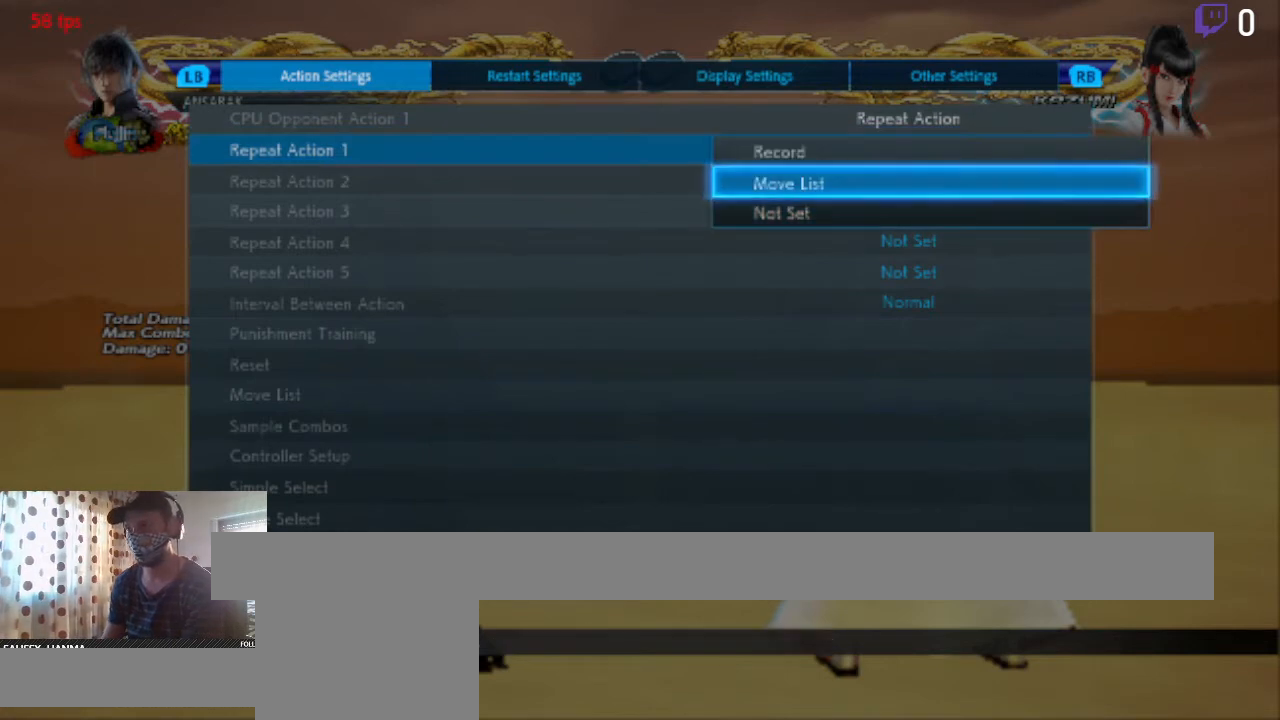
{"buttons": [], "left_stick": "center", "right_stick": "center", "events": []}
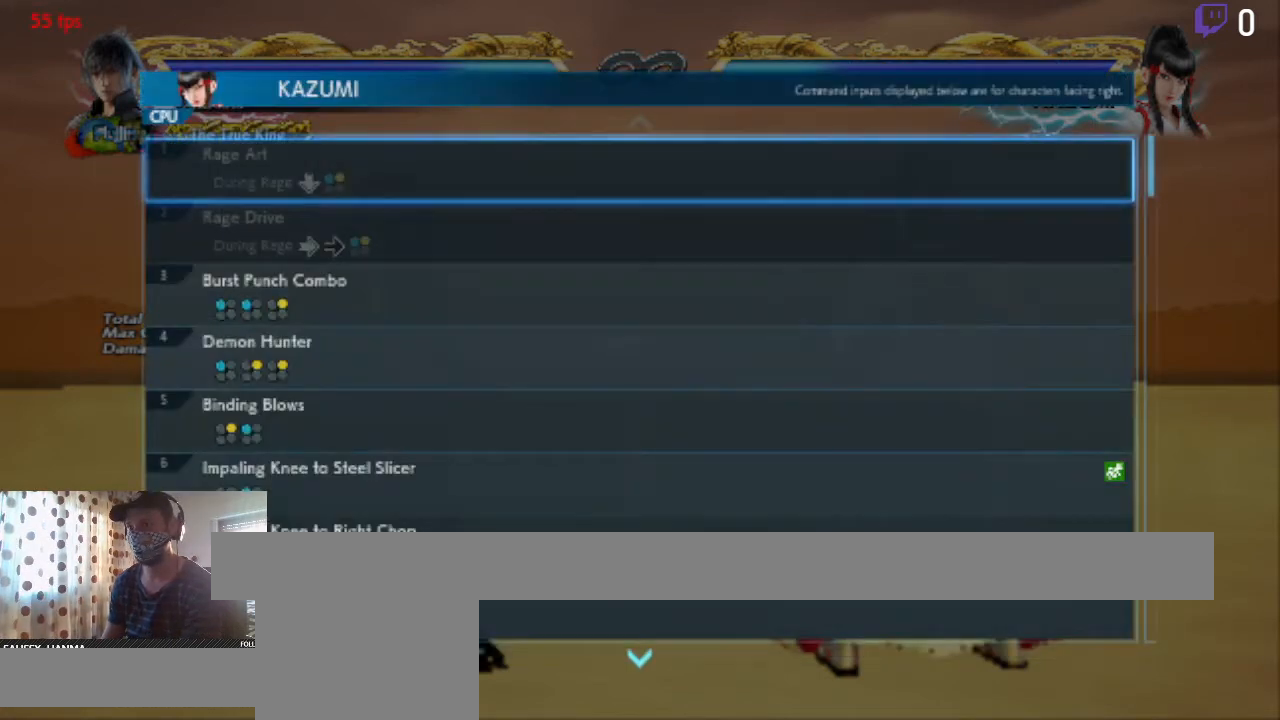
{"buttons": ["DPAD_DOWN"], "left_stick": "center", "right_stick": "center", "events": [[67, "DPAD_DOWN", "down"]]}
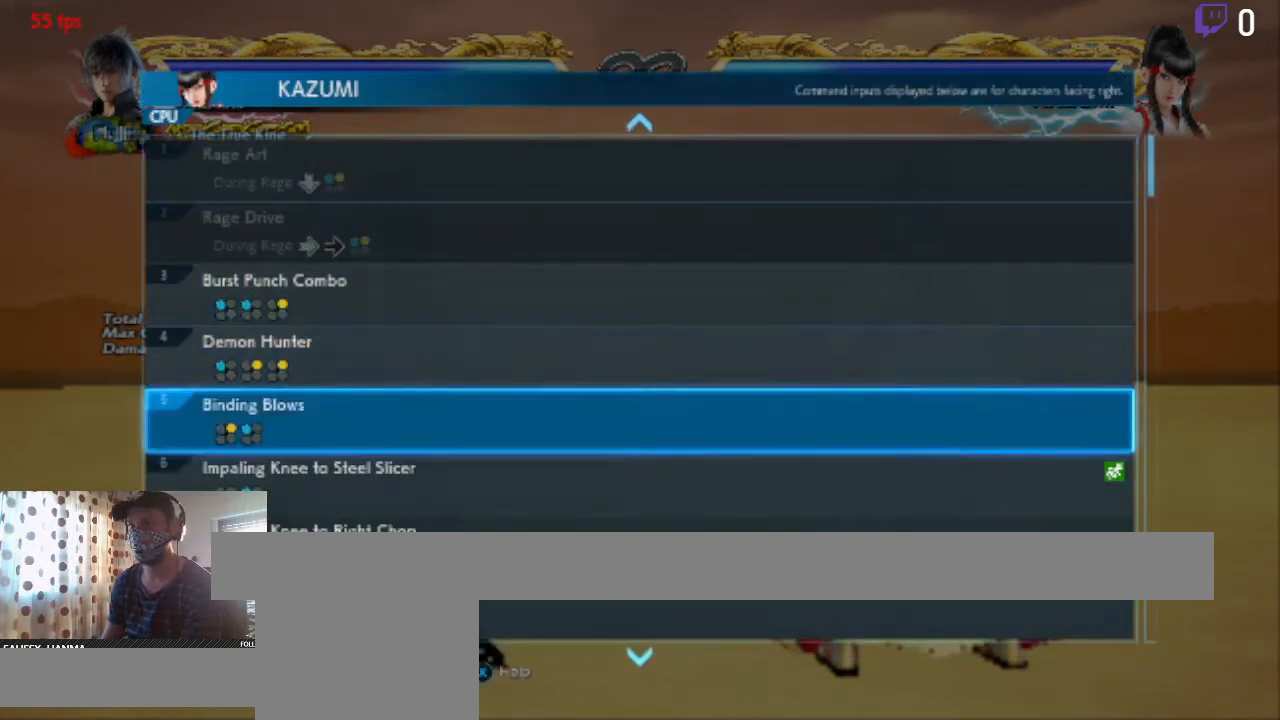
{"buttons": ["DPAD_UP"], "left_stick": "center", "right_stick": "center", "events": [[67, "DPAD_DOWN", "up"], [267, "DPAD_UP", "down"]]}
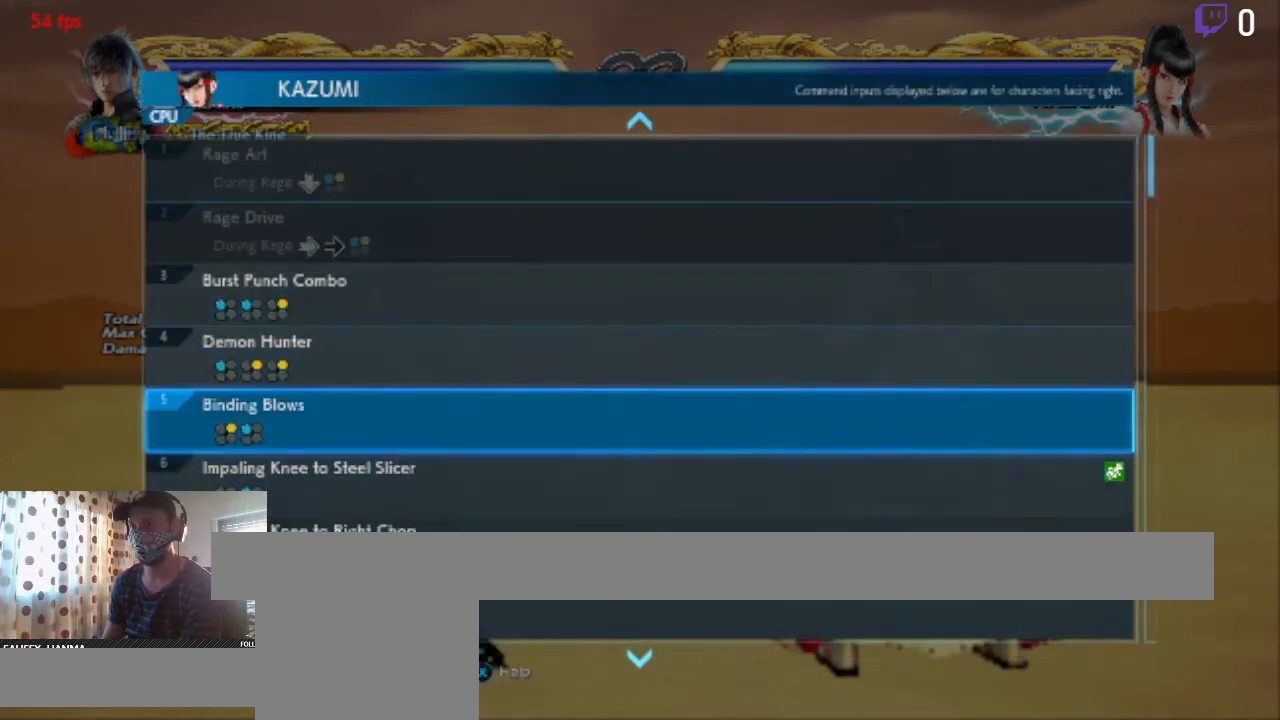
{"buttons": [], "left_stick": "center", "right_stick": "center", "events": [[134, "DPAD_UP", "up"]]}
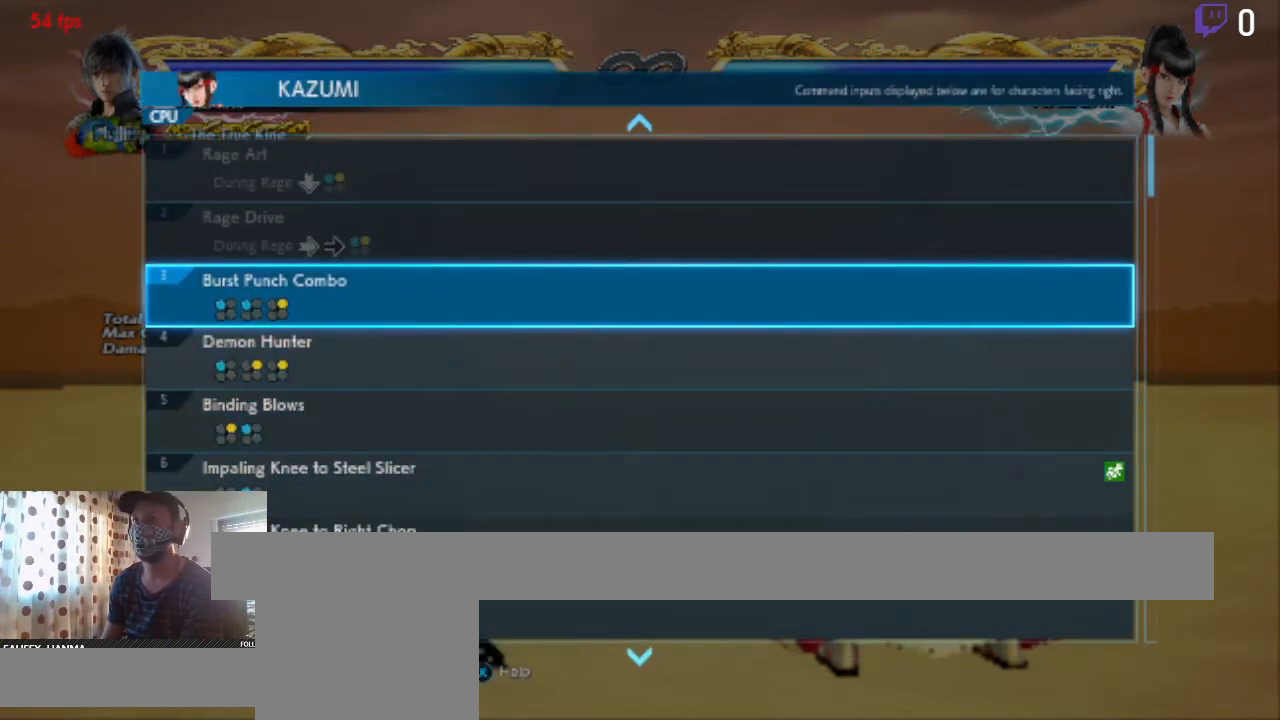
{"buttons": [], "left_stick": "center", "right_stick": "center", "events": []}
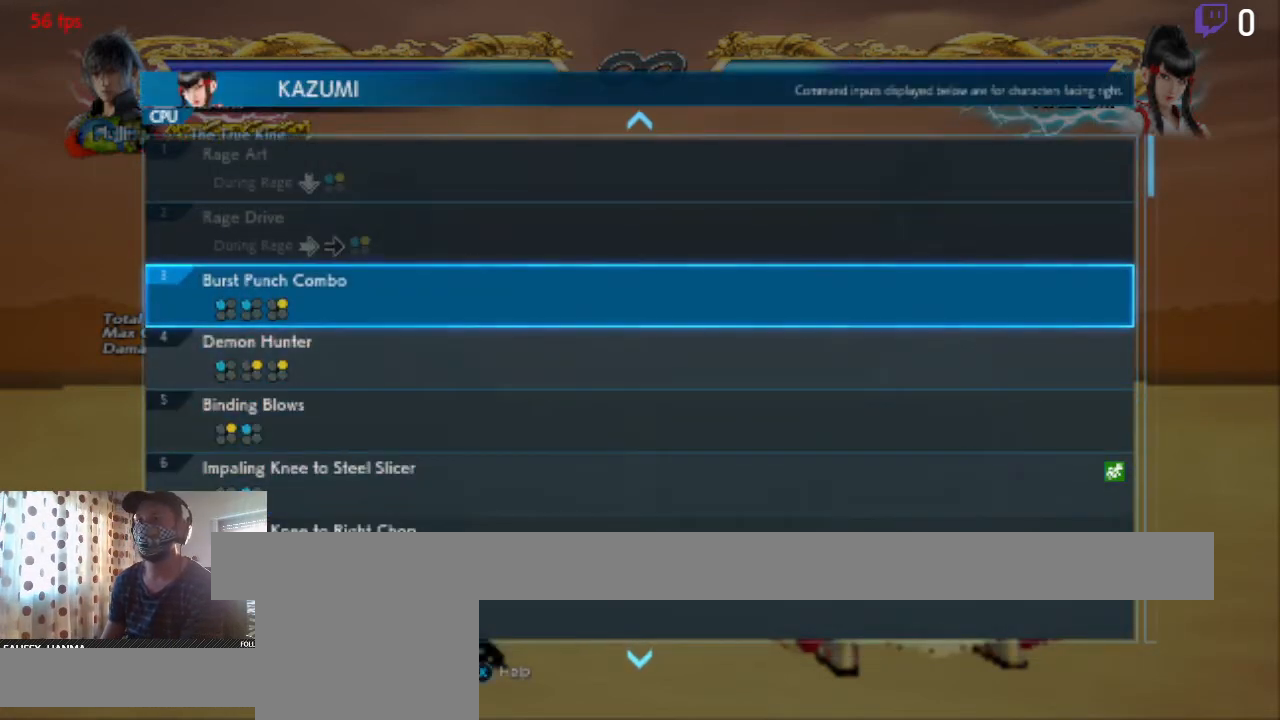
{"buttons": [], "left_stick": "center", "right_stick": "center", "events": []}
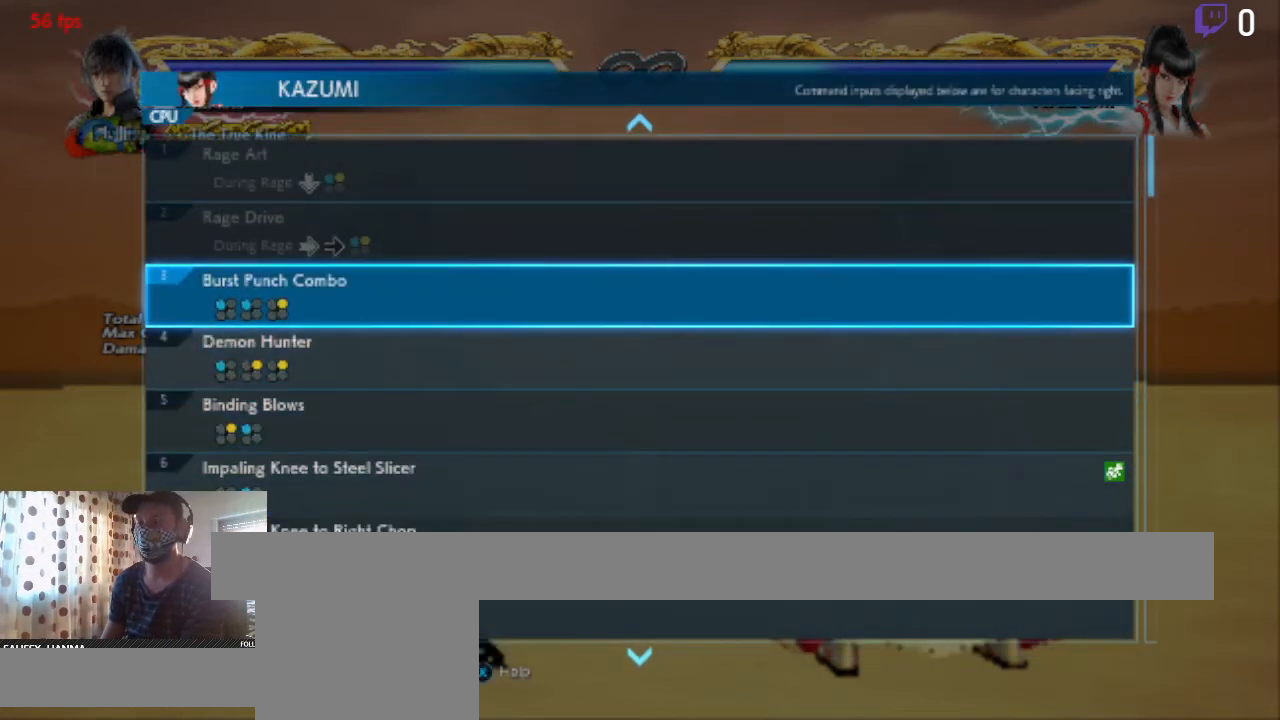
{"buttons": [], "left_stick": "center", "right_stick": "center", "events": []}
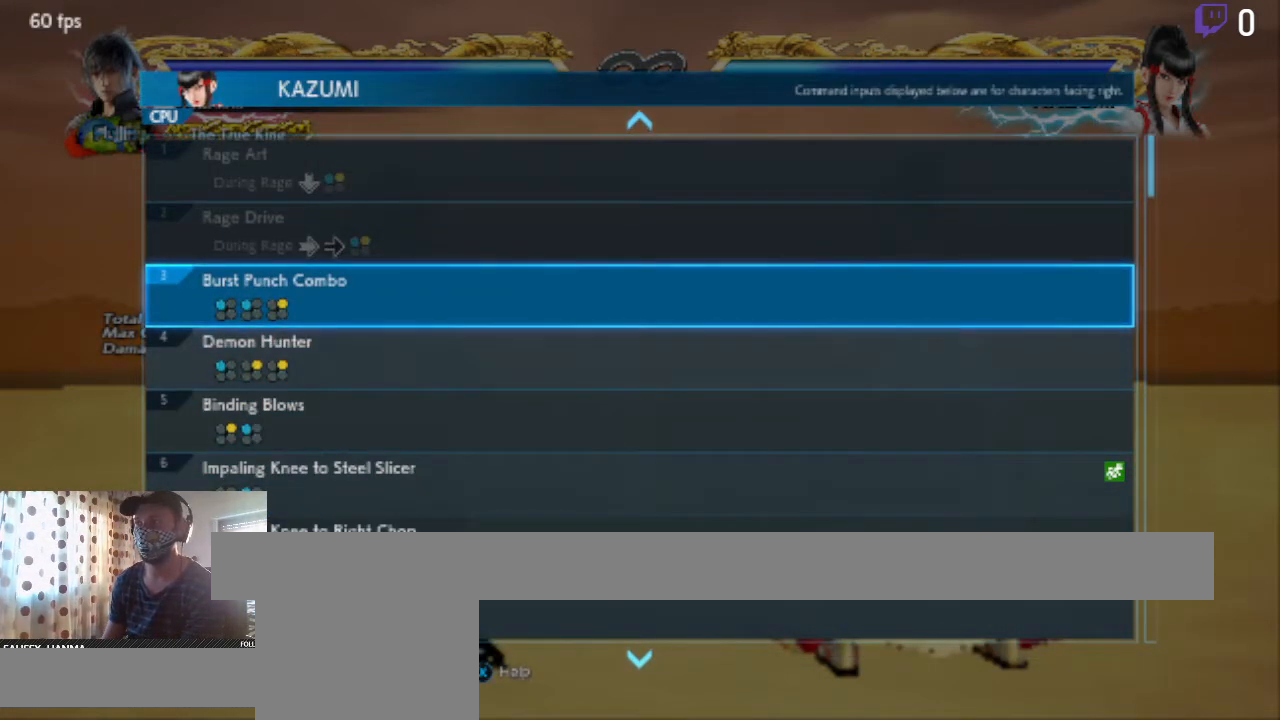
{"buttons": [], "left_stick": "center", "right_stick": "center", "events": []}
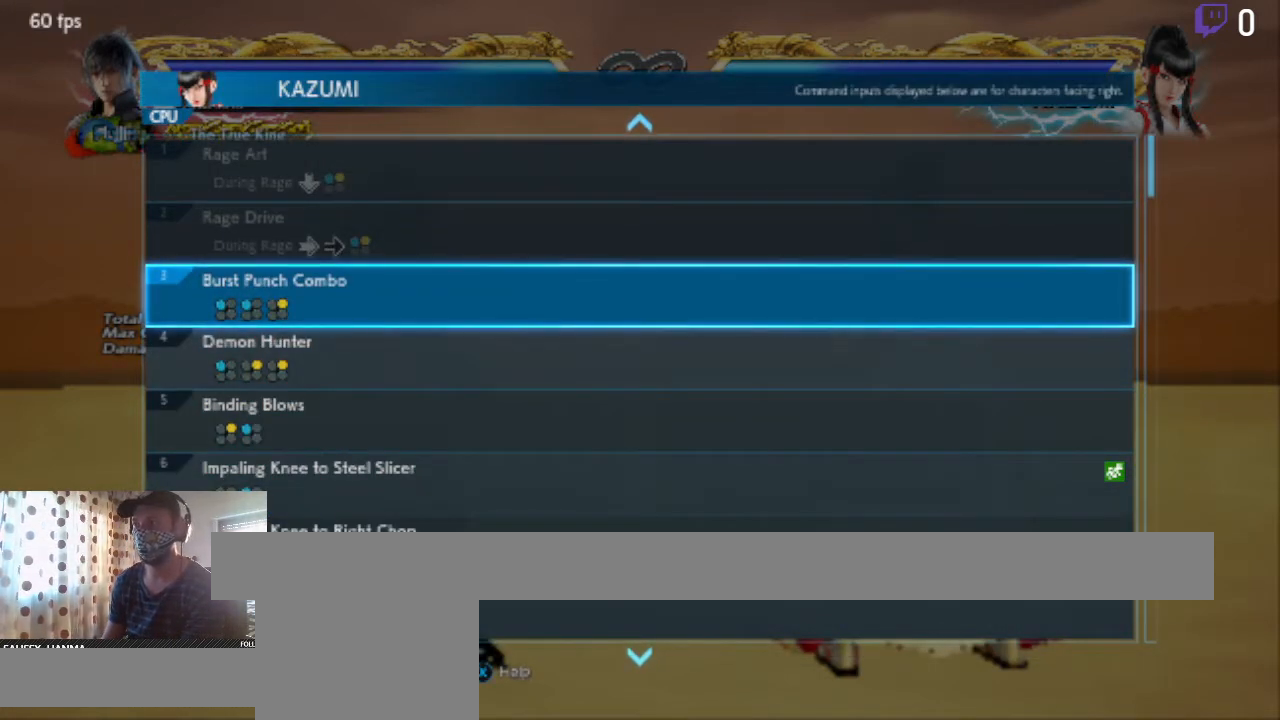
{"buttons": [], "left_stick": "center", "right_stick": "center", "events": []}
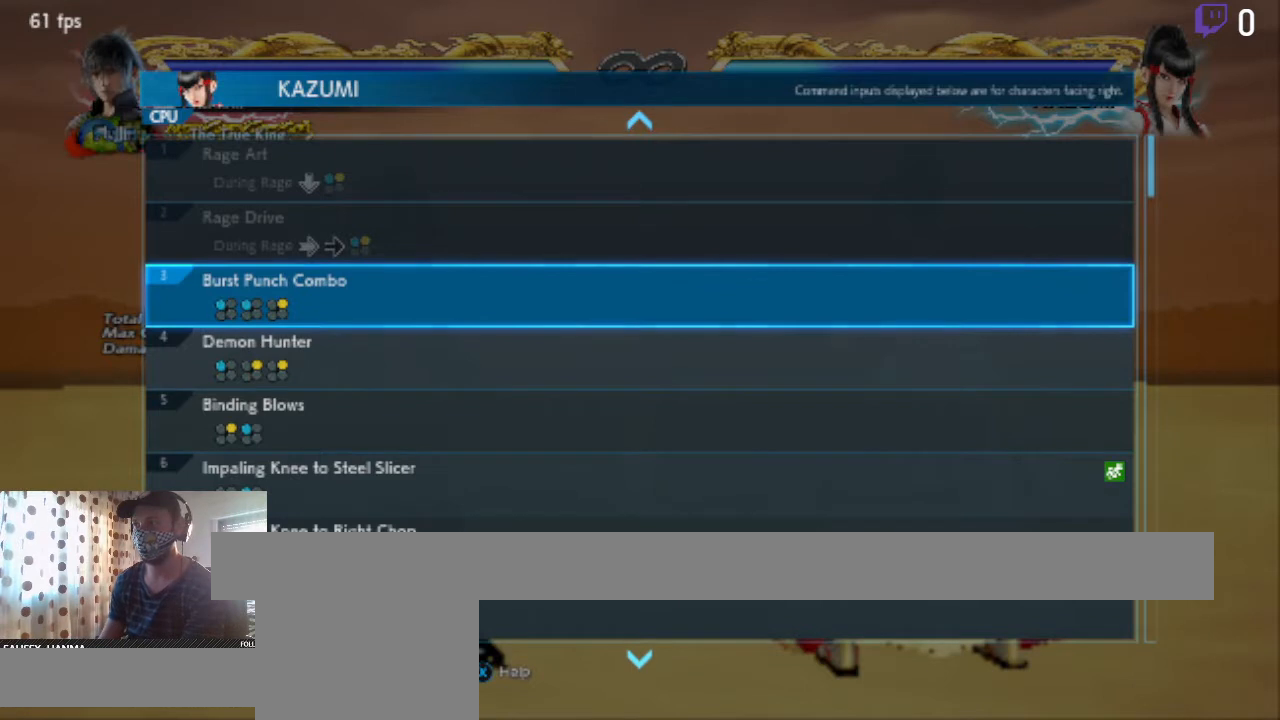
{"buttons": [], "left_stick": "center", "right_stick": "center", "events": []}
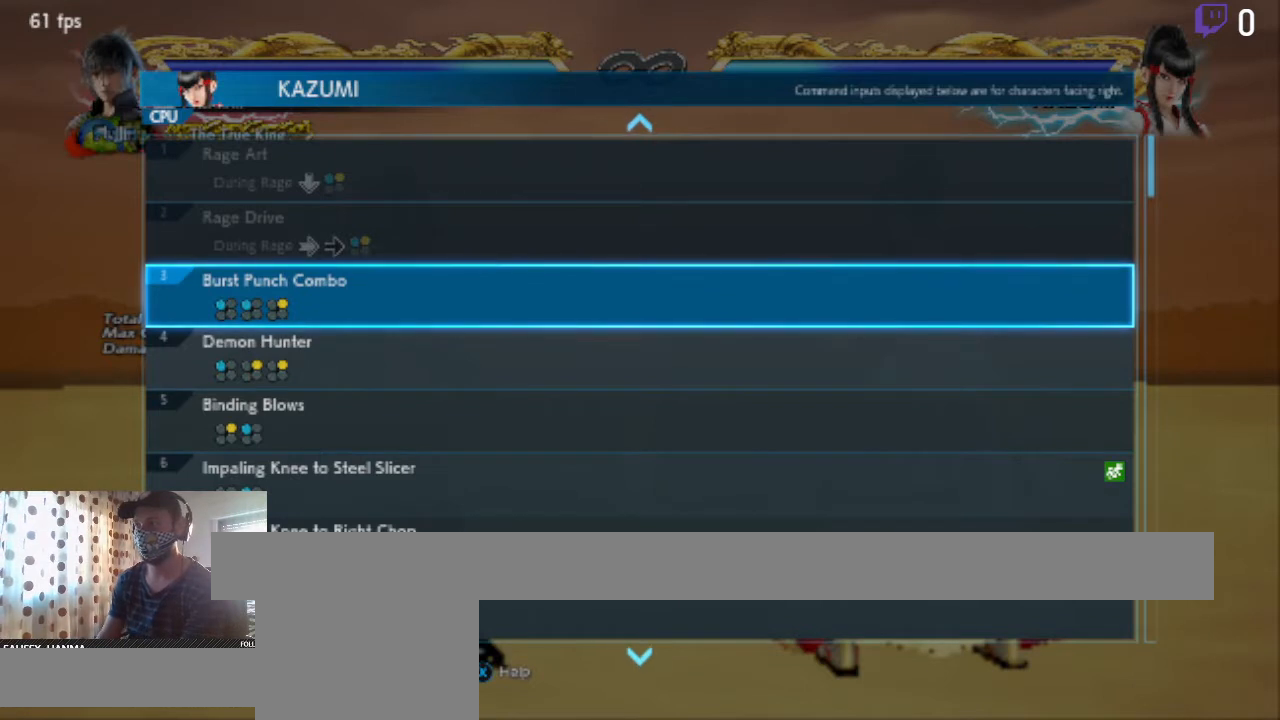
{"buttons": [], "left_stick": "center", "right_stick": "center", "events": []}
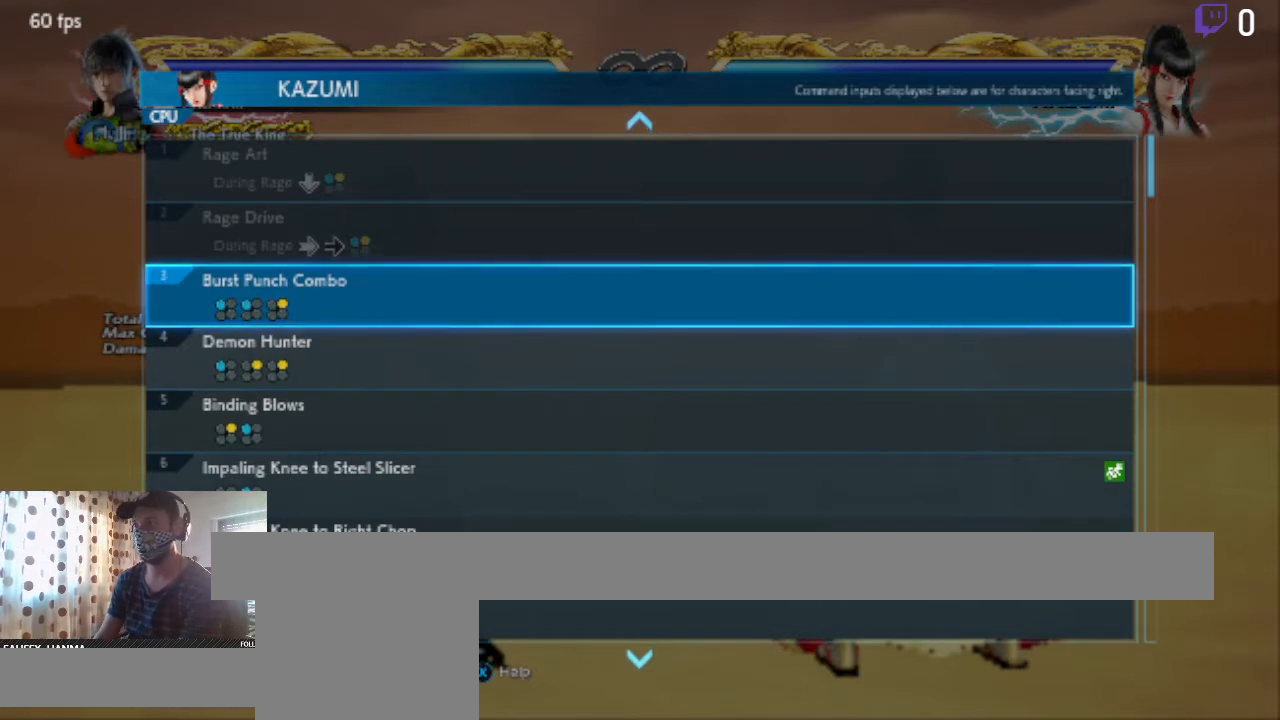
{"buttons": [], "left_stick": "center", "right_stick": "center", "events": []}
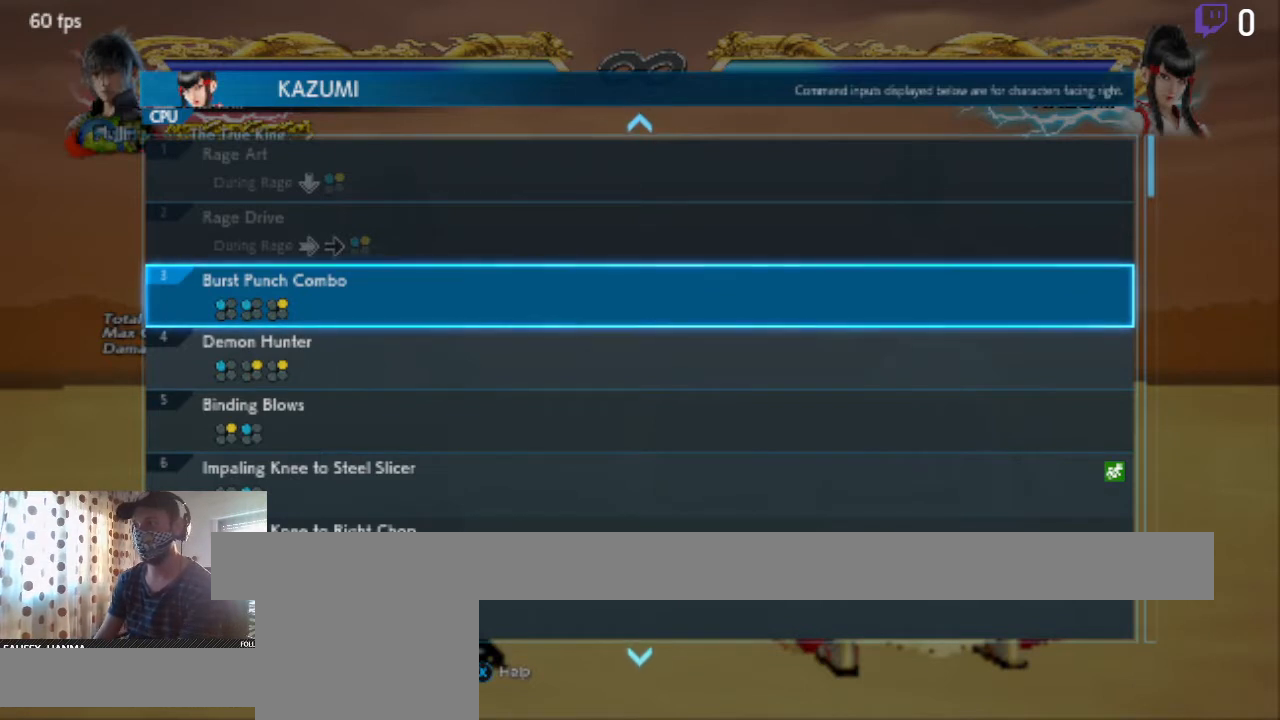
{"buttons": [], "left_stick": "center", "right_stick": "center", "events": []}
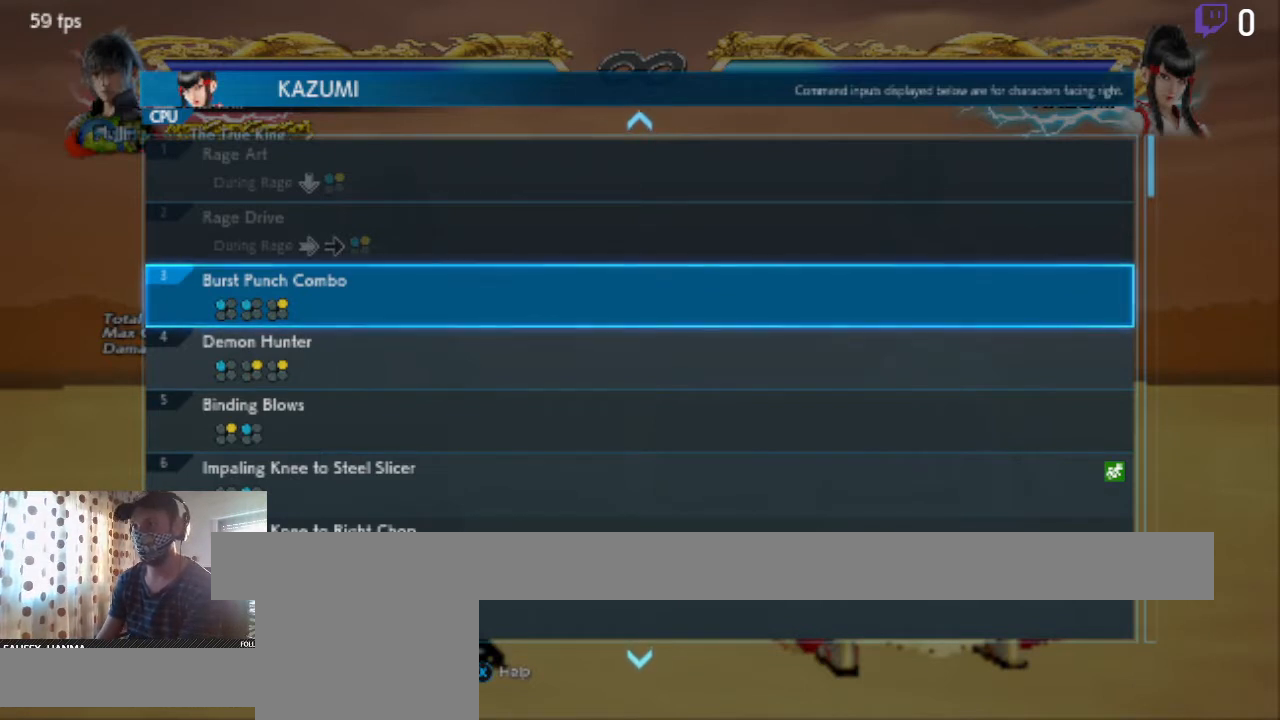
{"buttons": [], "left_stick": "center", "right_stick": "center", "events": []}
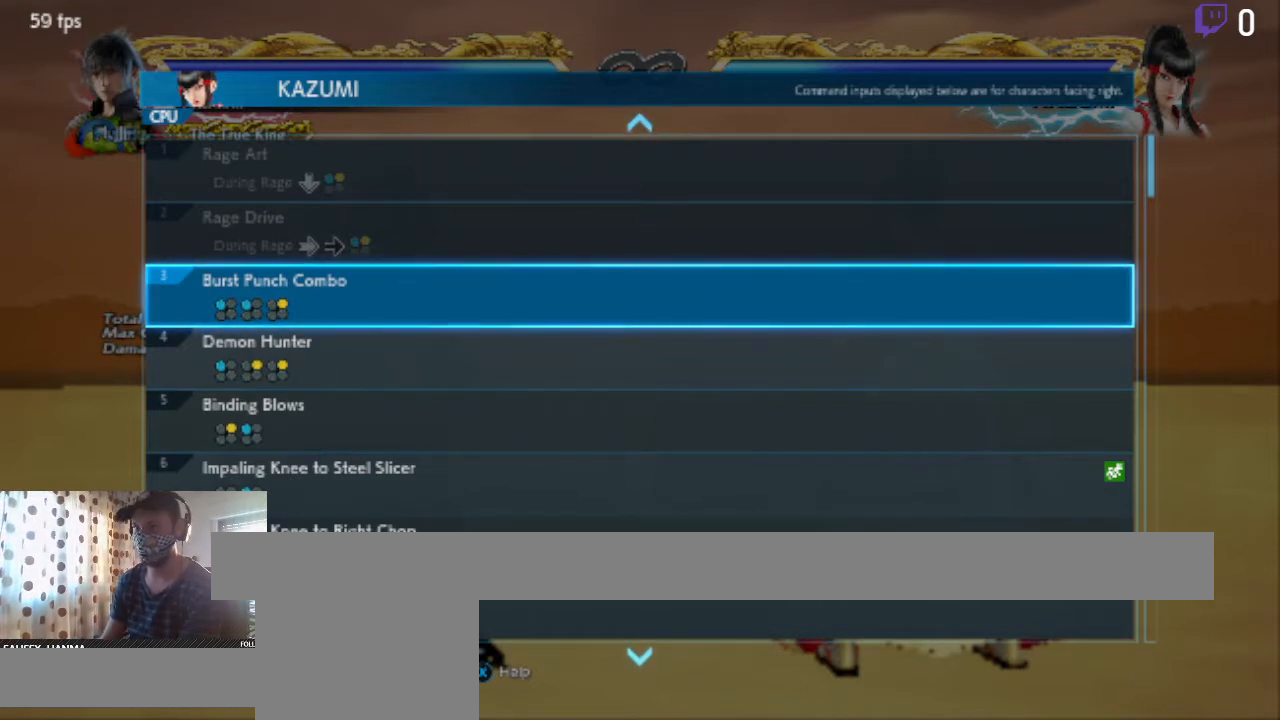
{"buttons": ["DPAD_DOWN"], "left_stick": "center", "right_stick": "center", "events": [[467, "DPAD_DOWN", "down"]]}
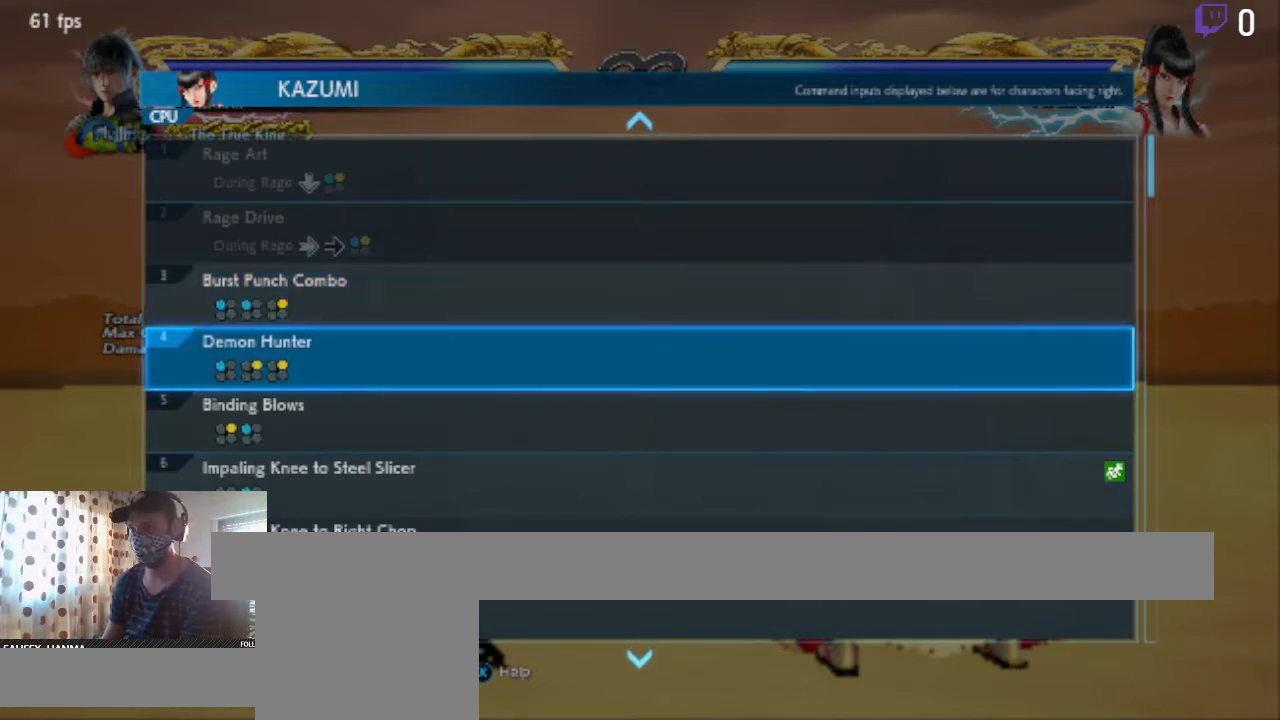
{"buttons": [], "left_stick": "center", "right_stick": "center", "events": [[33, "DPAD_DOWN", "up"]]}
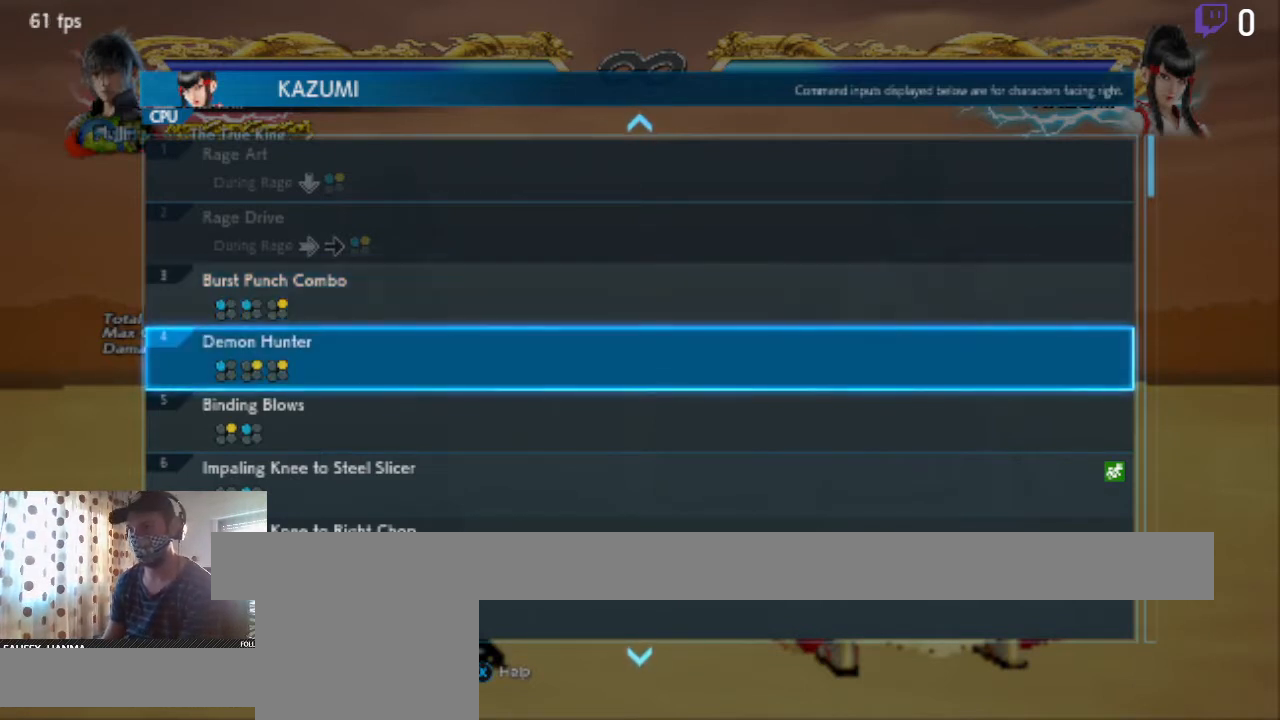
{"buttons": [], "left_stick": "center", "right_stick": "center", "events": []}